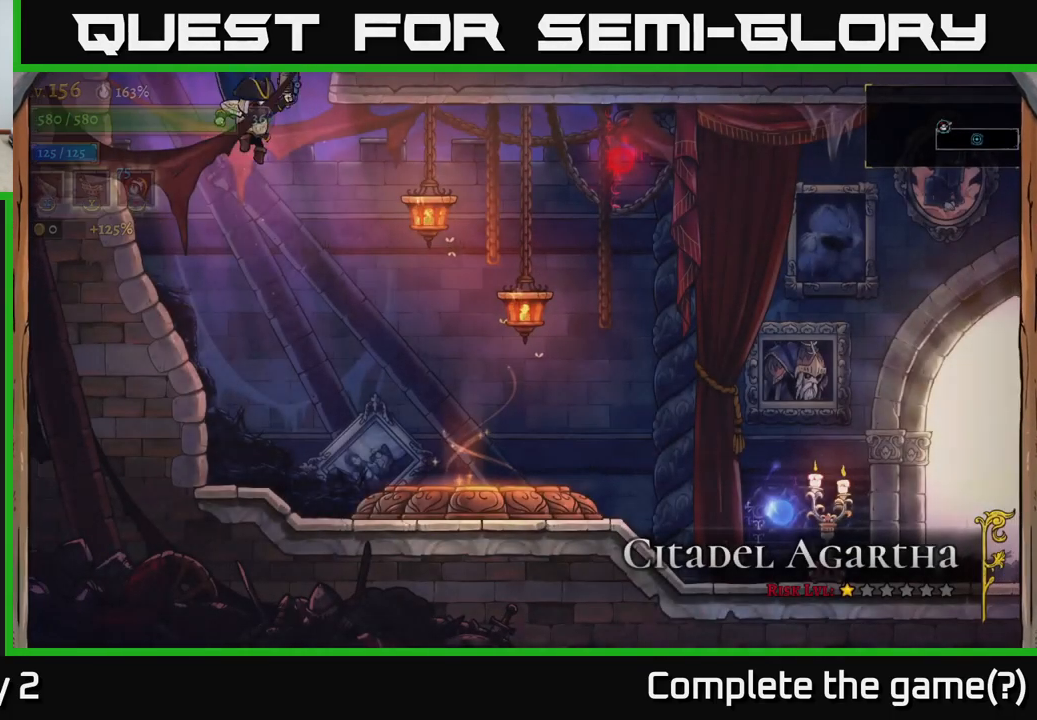
Gameplay with a controller (Xbox layout); each line is a JSON object with the inputs held at the frame after it. "events" lists button and stick changes between this image and that frame as [ms after this image, input, new state], when the widget could be followed in between.
{"buttons": [], "left_stick": "right", "right_stick": "center", "events": [[233, "left_stick", "right"]]}
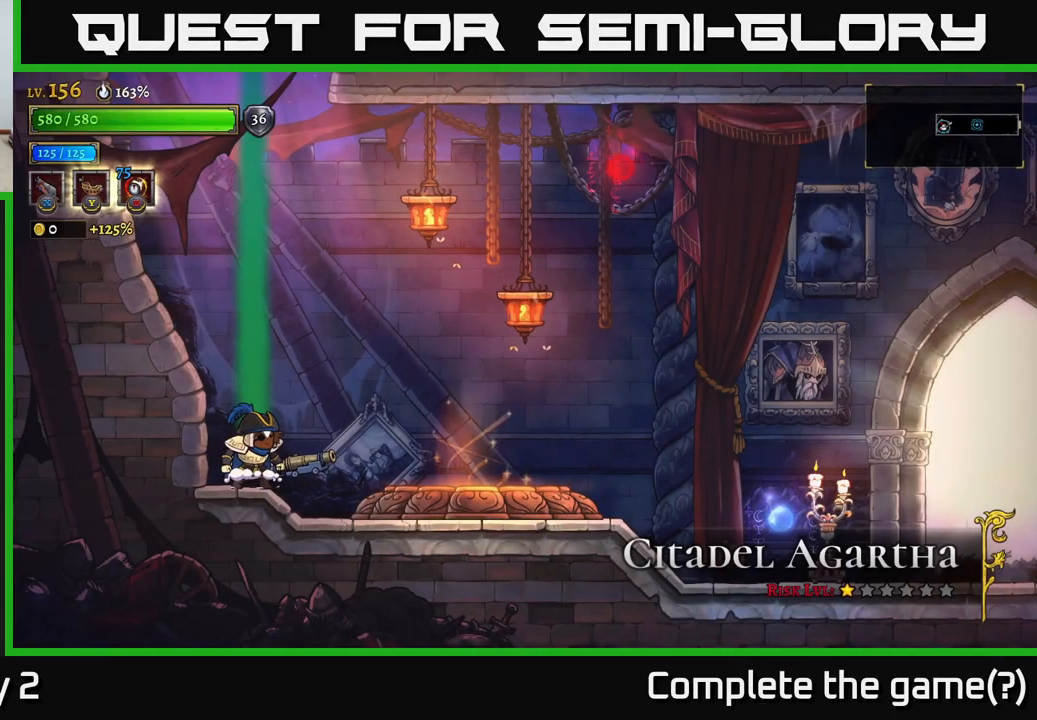
{"buttons": [], "left_stick": "right", "right_stick": "center", "events": []}
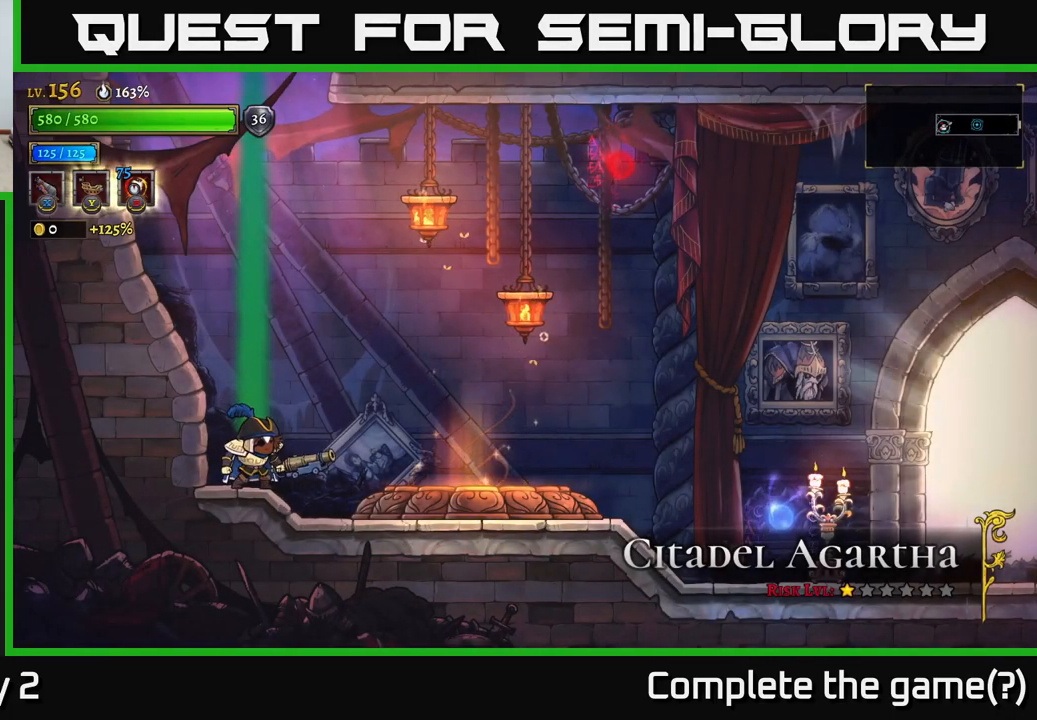
{"buttons": [], "left_stick": "right", "right_stick": "center", "events": []}
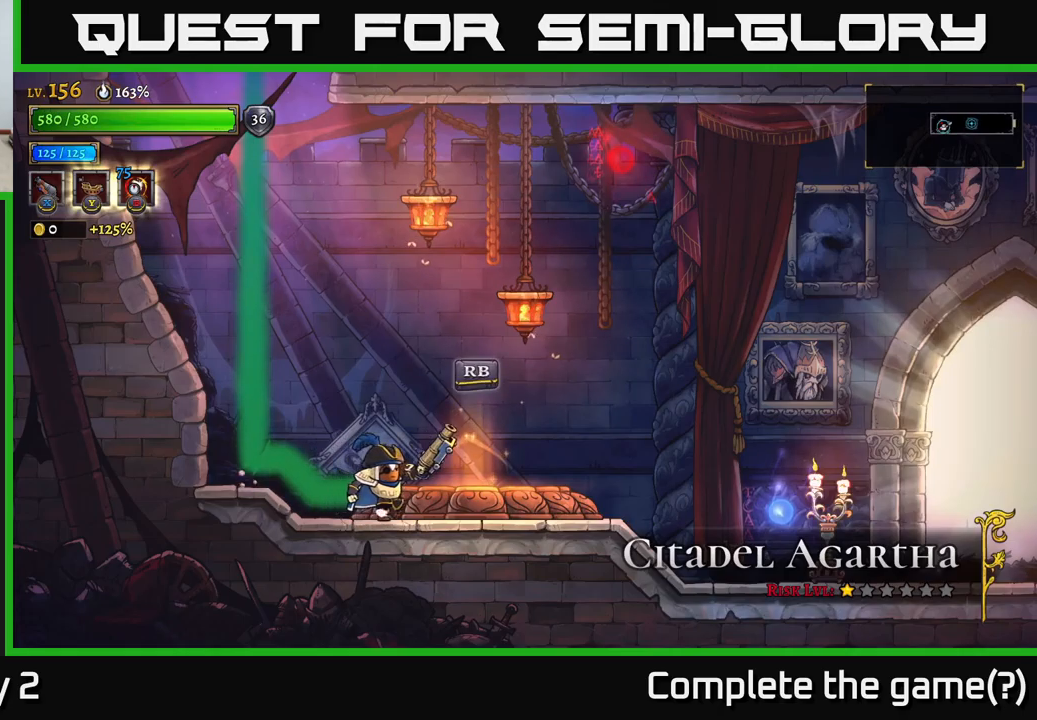
{"buttons": ["R2"], "left_stick": "right", "right_stick": "center", "events": [[84, "R2", "down"]]}
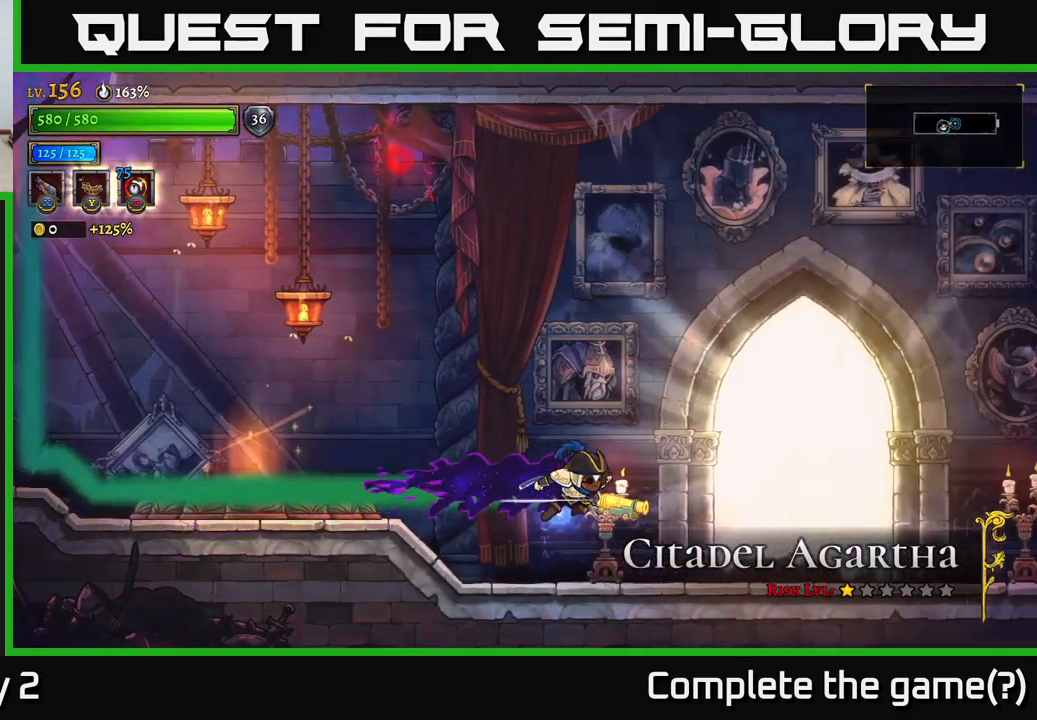
{"buttons": [], "left_stick": "center", "right_stick": "center", "events": [[267, "R2", "up"], [417, "left_stick", "center"]]}
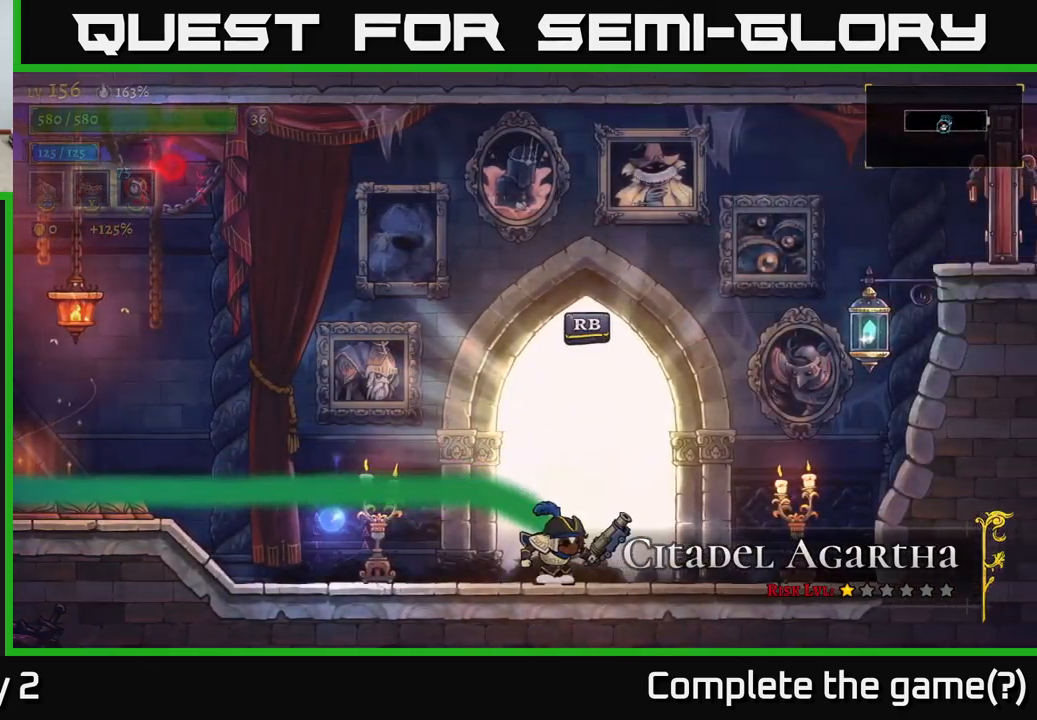
{"buttons": [], "left_stick": "center", "right_stick": "center", "events": [[167, "left_stick", "right"], [317, "left_stick", "center"]]}
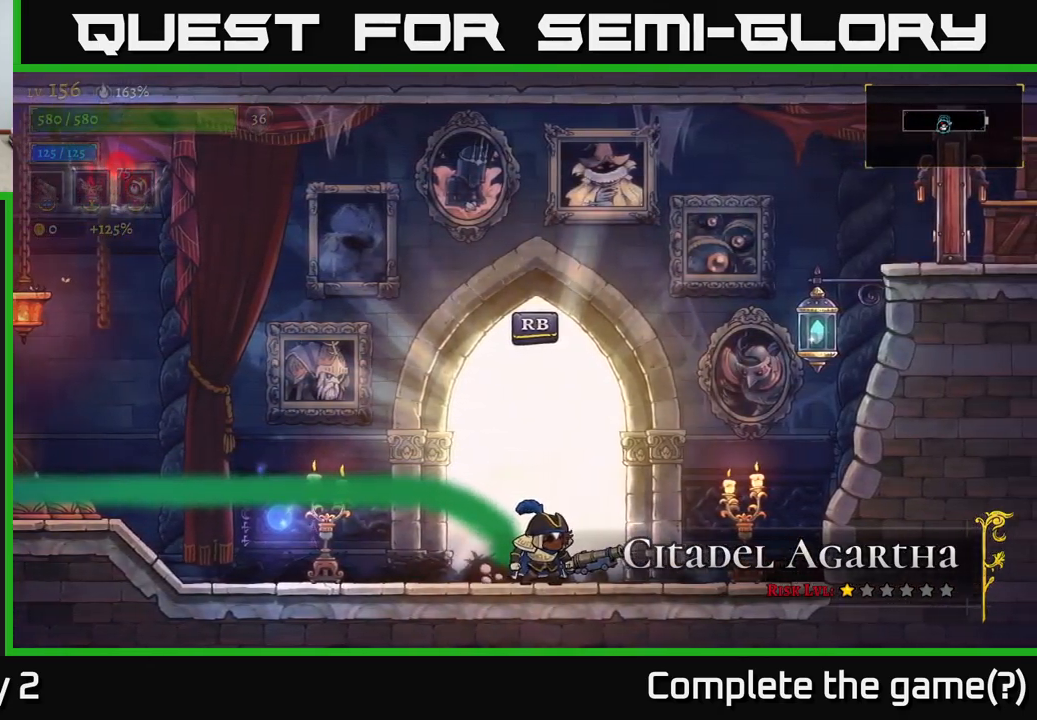
{"buttons": [], "left_stick": "center", "right_stick": "center", "events": [[200, "R1", "down"], [300, "R1", "up"]]}
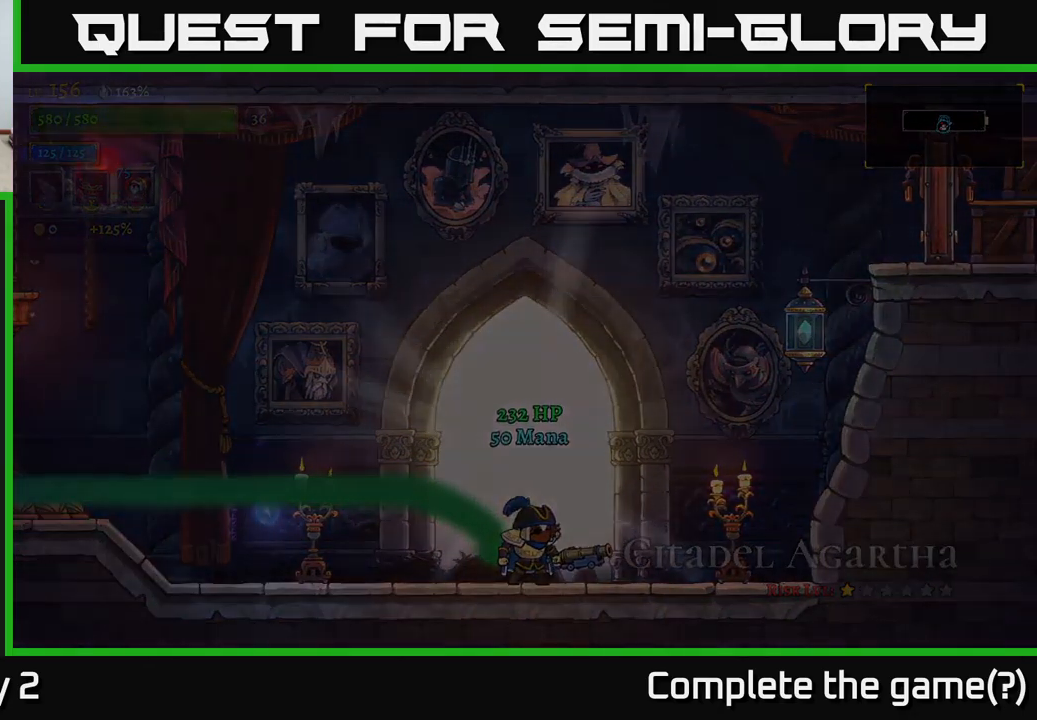
{"buttons": [], "left_stick": "center", "right_stick": "center", "events": []}
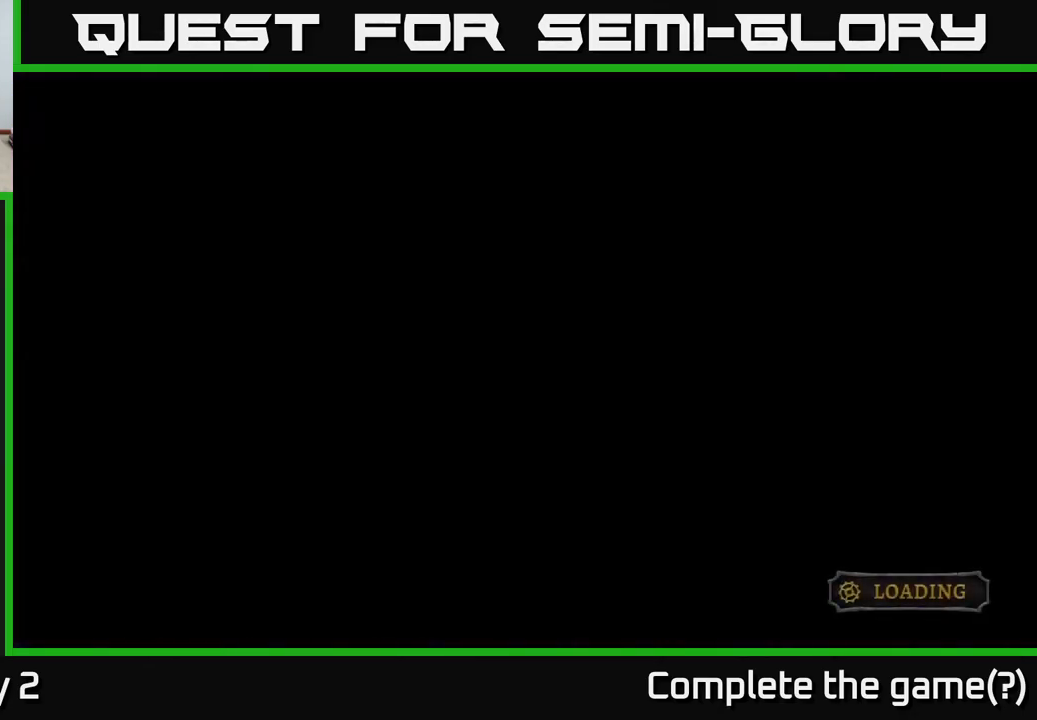
{"buttons": [], "left_stick": "center", "right_stick": "center", "events": []}
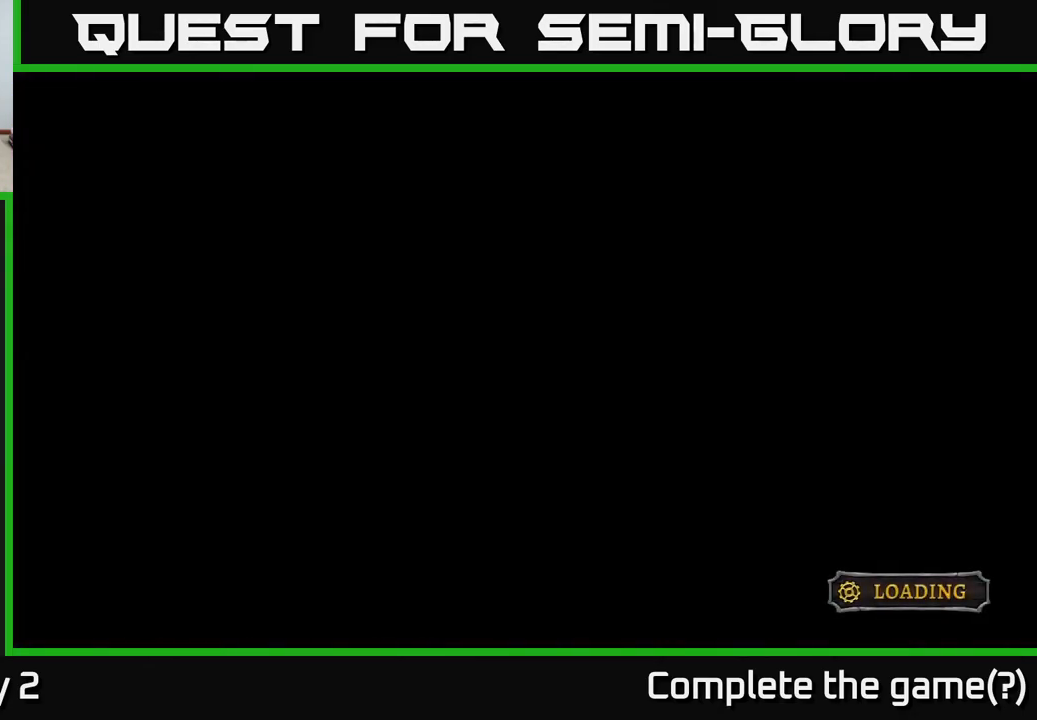
{"buttons": [], "left_stick": "center", "right_stick": "center", "events": []}
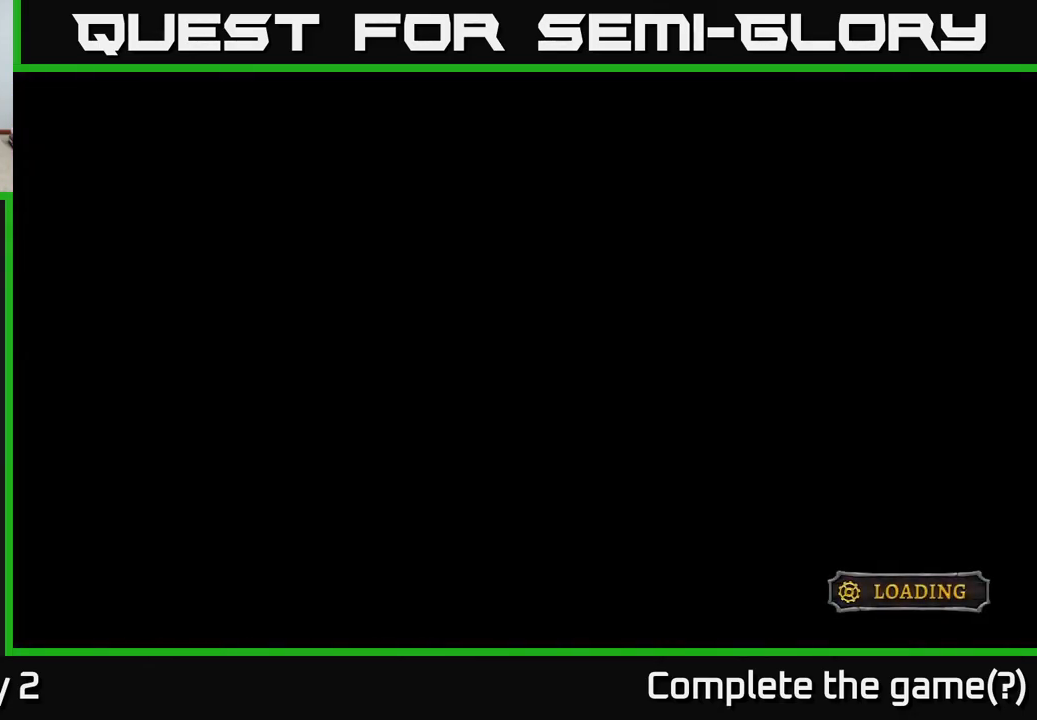
{"buttons": [], "left_stick": "center", "right_stick": "center", "events": []}
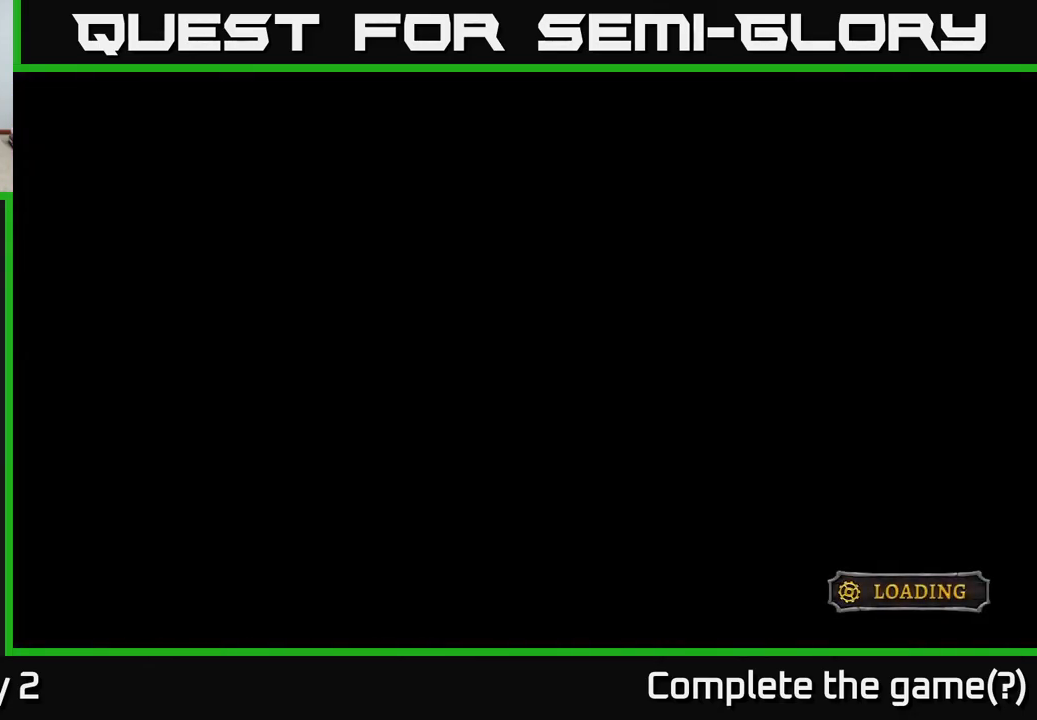
{"buttons": [], "left_stick": "center", "right_stick": "center", "events": []}
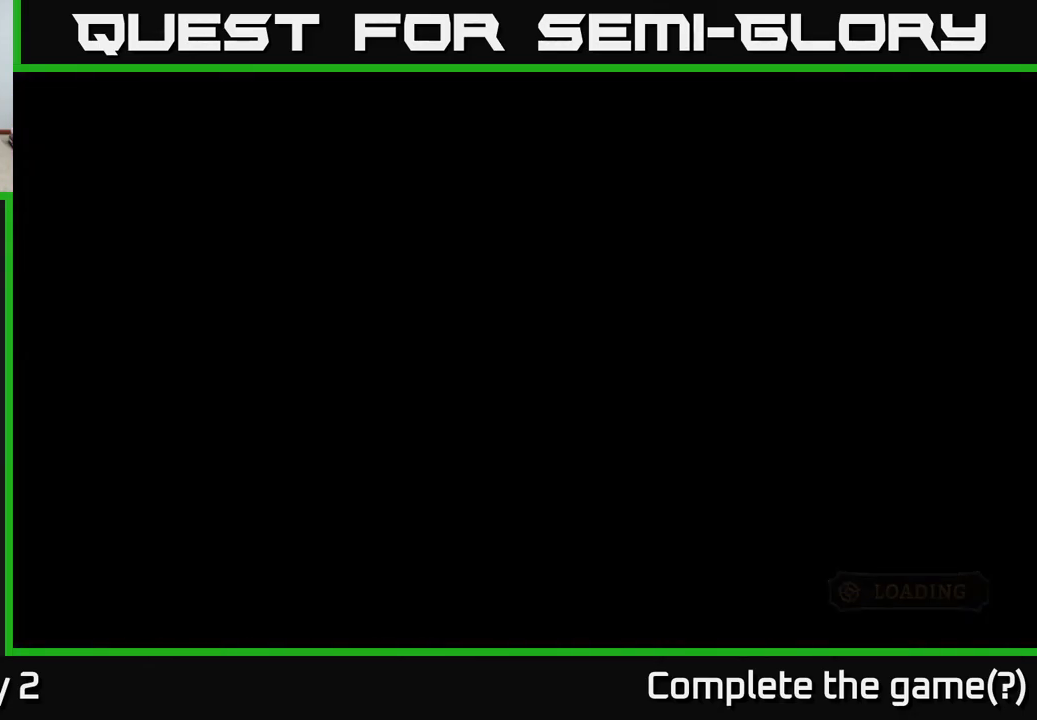
{"buttons": [], "left_stick": "center", "right_stick": "center", "events": []}
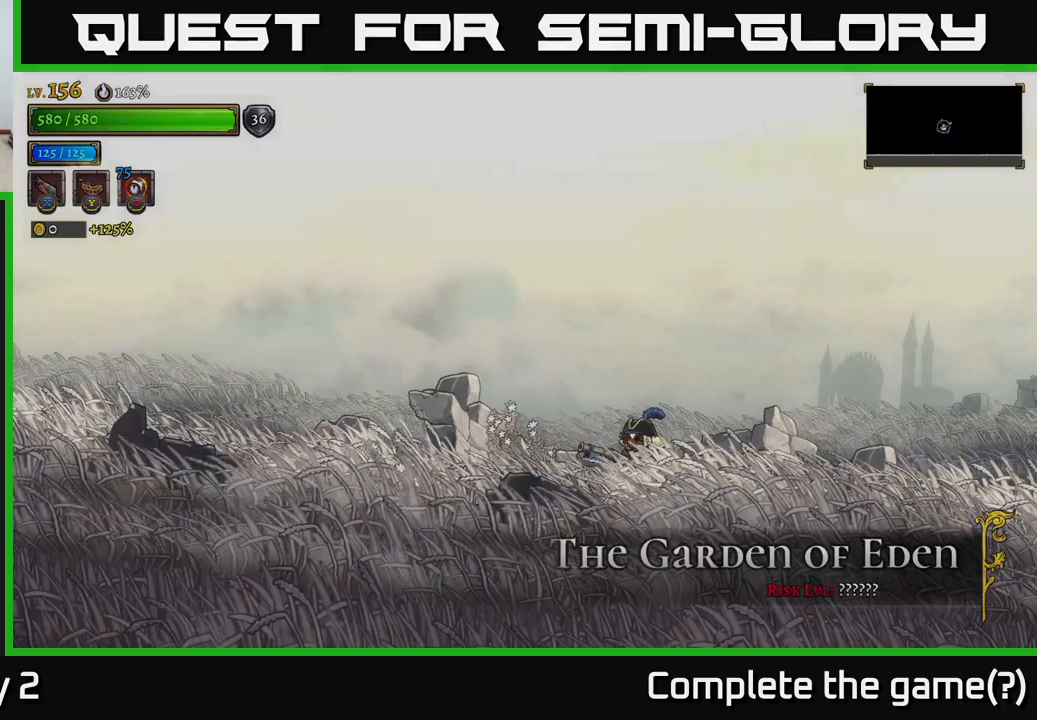
{"buttons": [], "left_stick": "center", "right_stick": "center", "events": []}
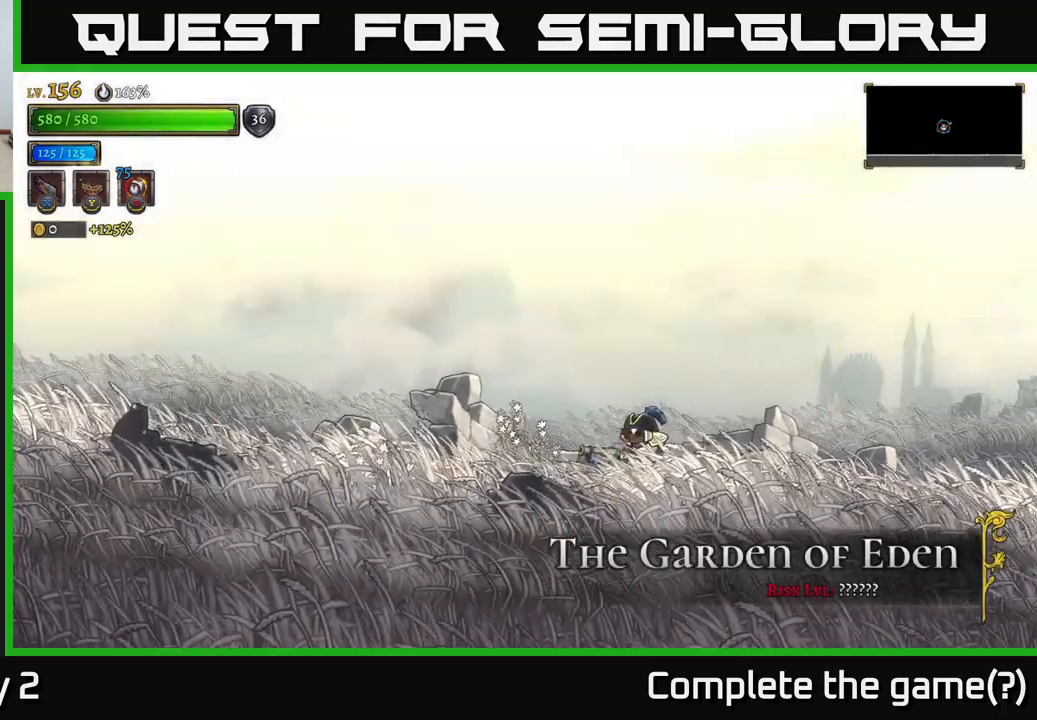
{"buttons": [], "left_stick": "left", "right_stick": "center", "events": [[50, "left_stick", "right"], [150, "left_stick", "center"], [466, "left_stick", "left"]]}
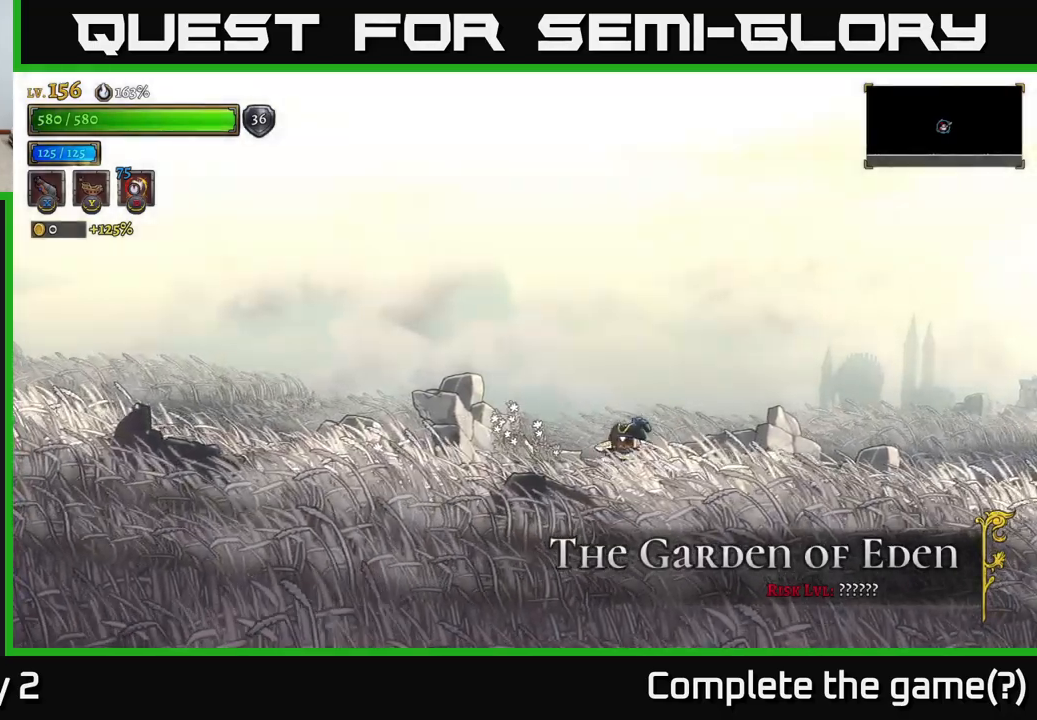
{"buttons": [], "left_stick": "left", "right_stick": "center", "events": []}
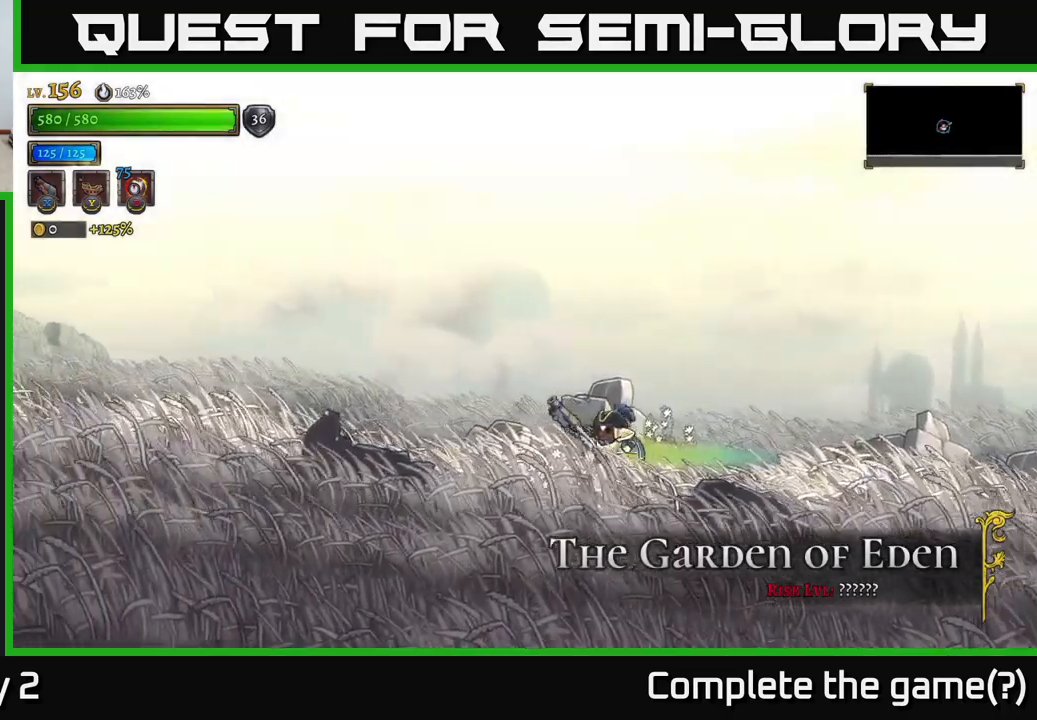
{"buttons": [], "left_stick": "left", "right_stick": "center", "events": []}
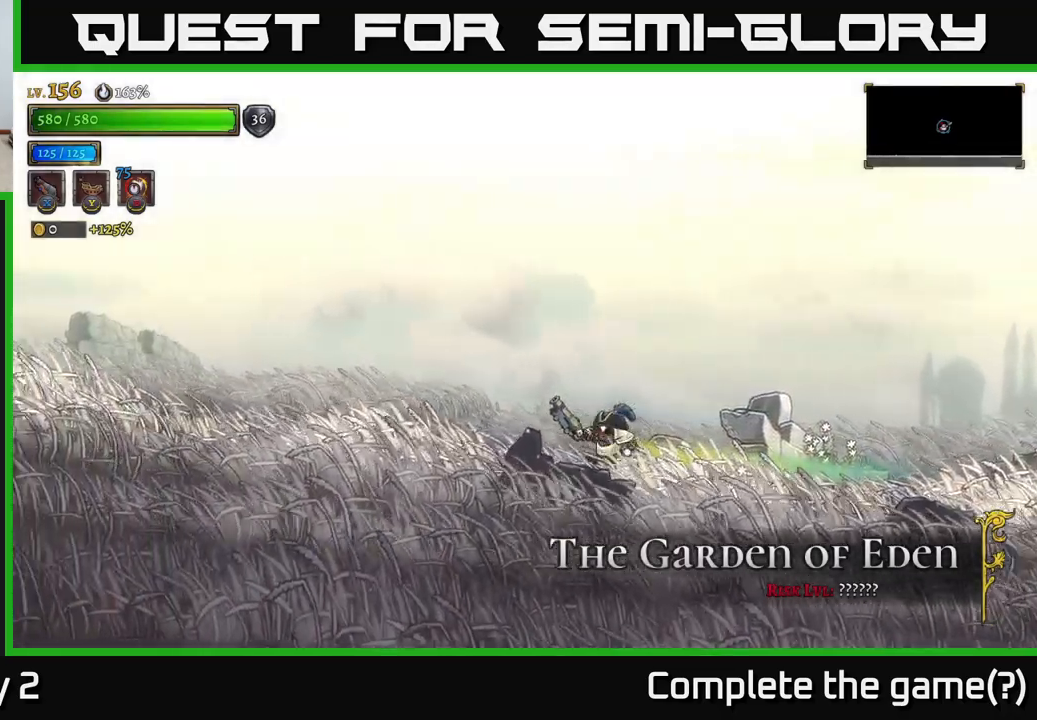
{"buttons": [], "left_stick": "left", "right_stick": "center", "events": []}
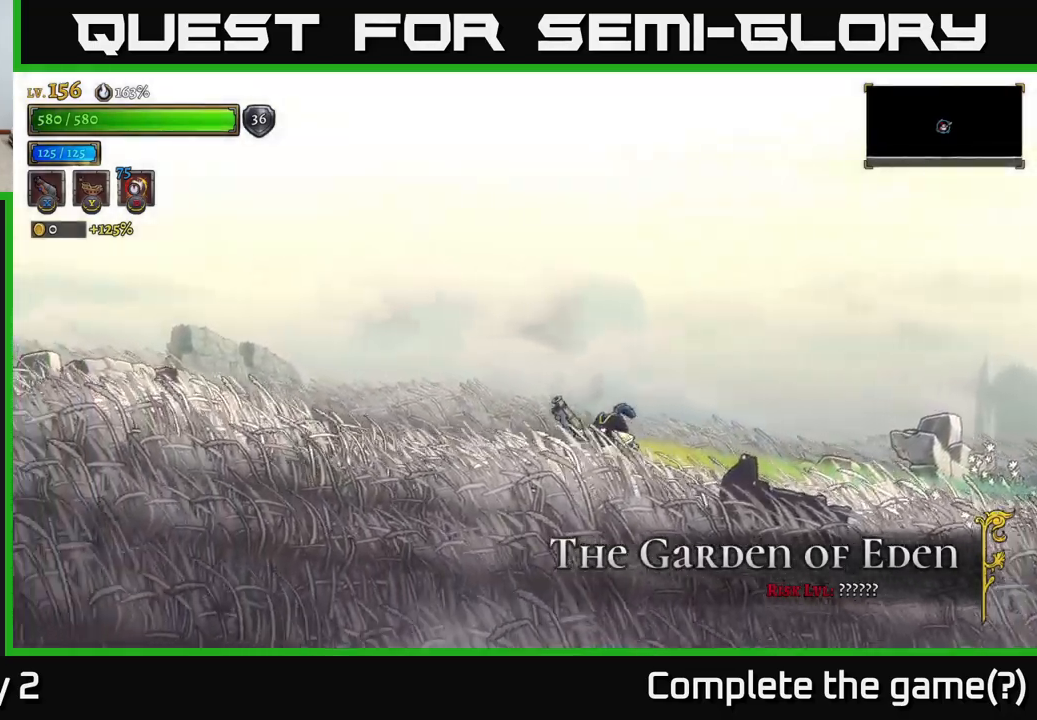
{"buttons": [], "left_stick": "left", "right_stick": "center", "events": []}
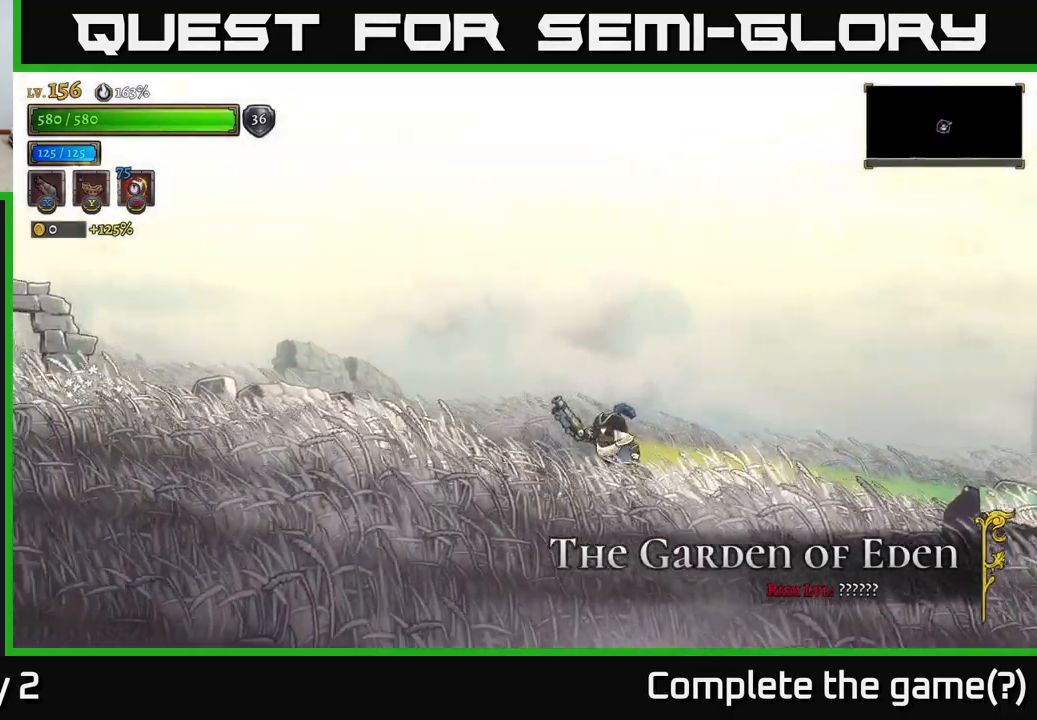
{"buttons": [], "left_stick": "left", "right_stick": "center", "events": []}
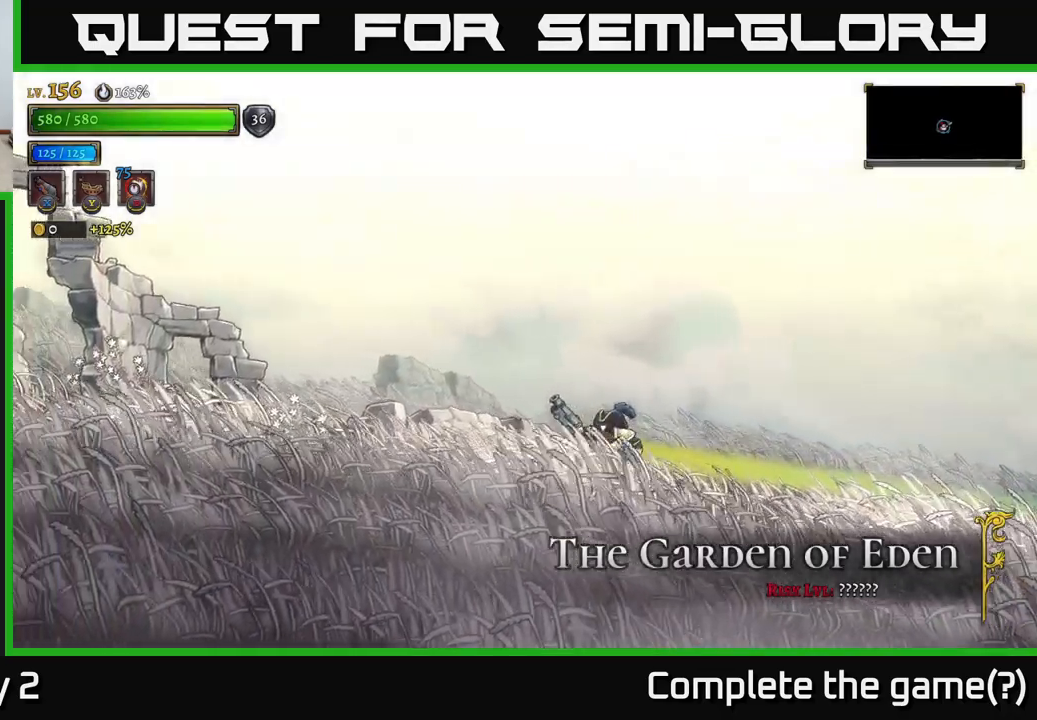
{"buttons": [], "left_stick": "left", "right_stick": "center", "events": []}
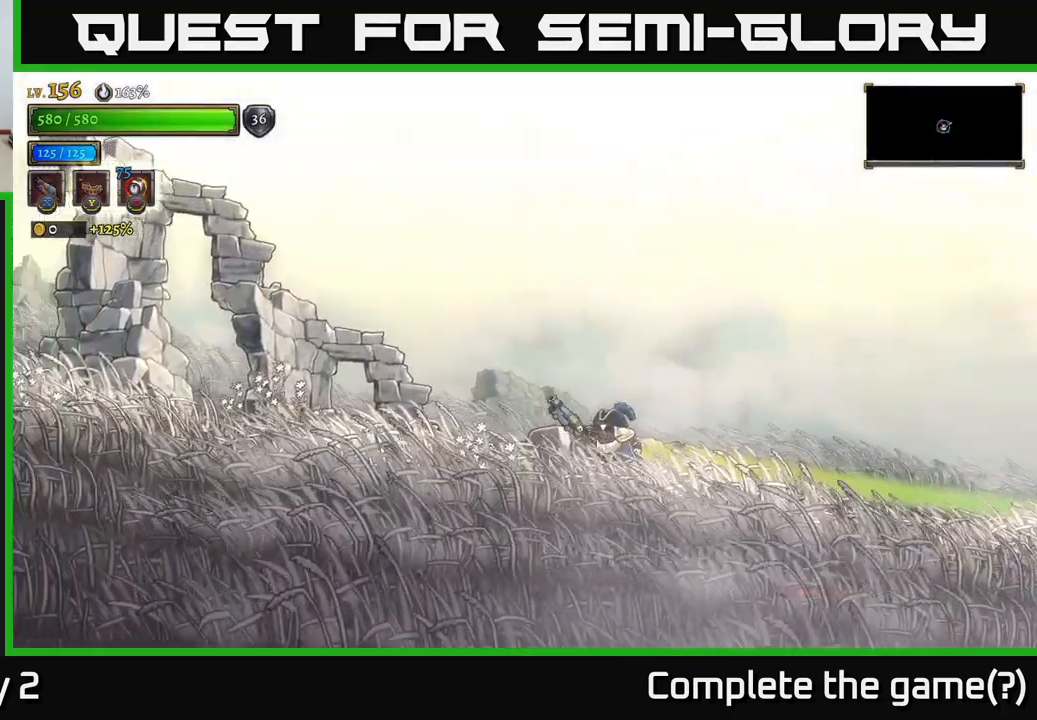
{"buttons": [], "left_stick": "left", "right_stick": "center", "events": []}
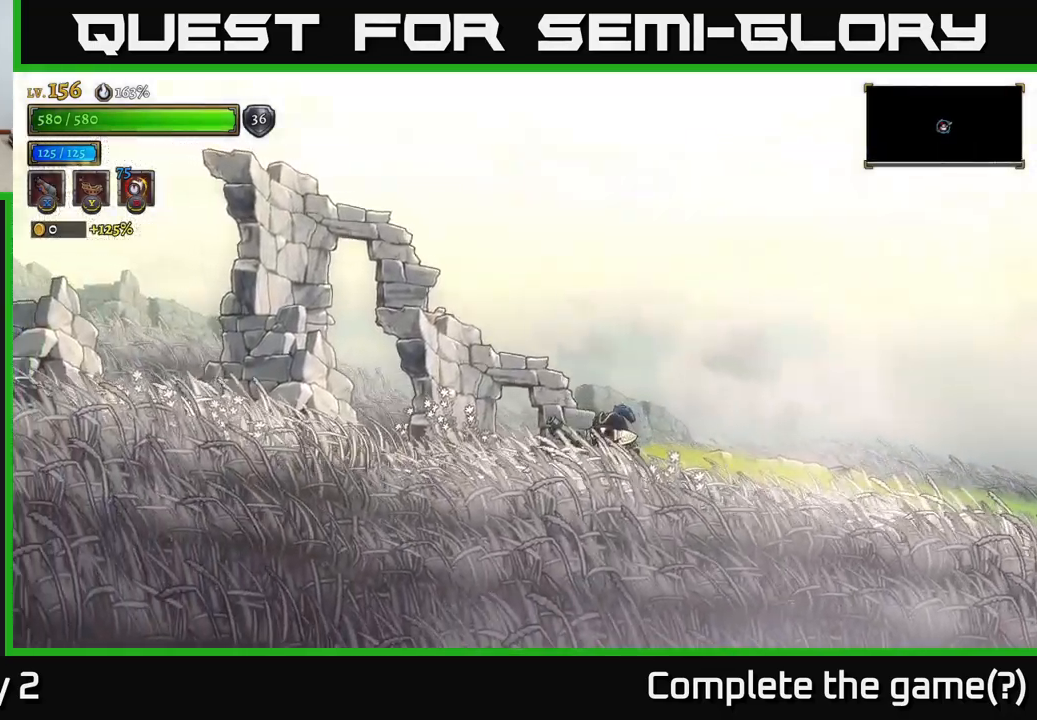
{"buttons": [], "left_stick": "up", "right_stick": "center", "events": [[16, "left_stick", "center"], [166, "SELECT", "down"], [266, "SELECT", "up"], [500, "left_stick", "up"]]}
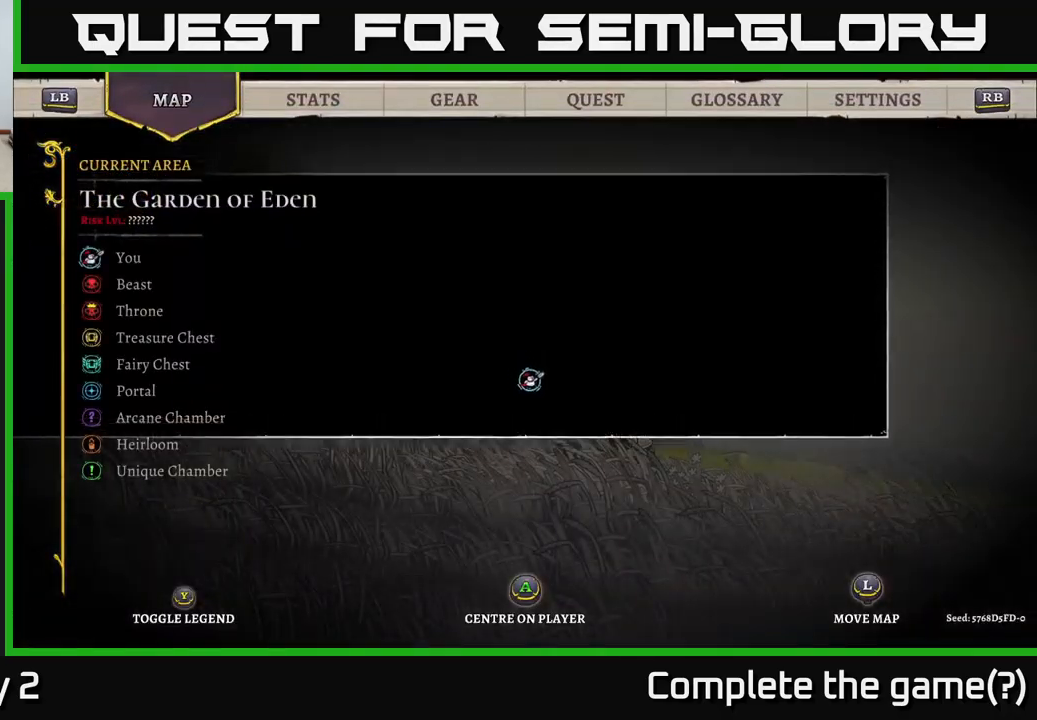
{"buttons": [], "left_stick": "left", "right_stick": "center", "events": [[16, "left_stick", "up-left"], [467, "left_stick", "left"]]}